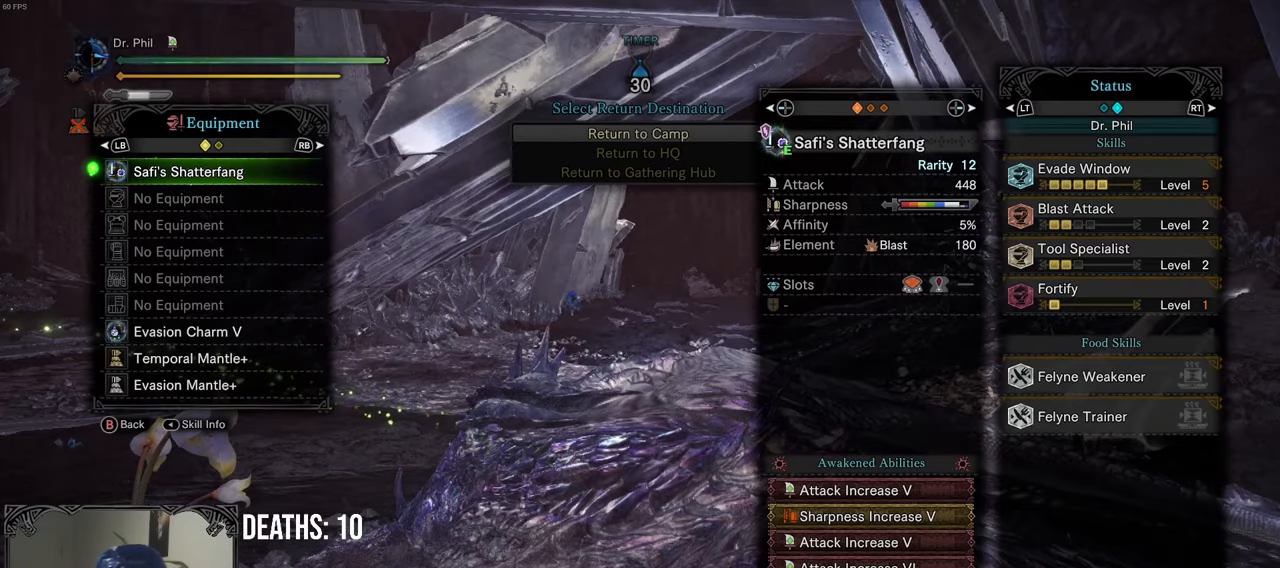
Gameplay with a controller (Xbox layout); each line is a JSON object with the inputs held at the frame after it. "events" lists button and stick changes between this image and that frame as [ms after this image, input, new state], when the widget could be followed in between. Not read: L3.
{"buttons": [], "left_stick": "center", "right_stick": "center", "events": [[133, "R2", "down"], [267, "R2", "up"]]}
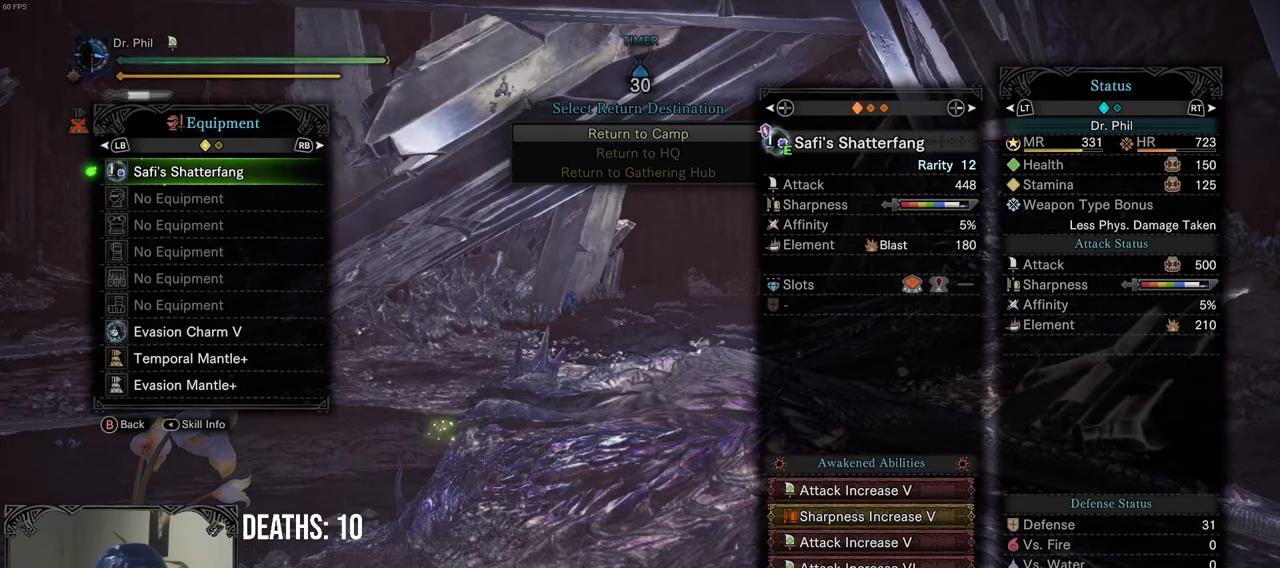
{"buttons": [], "left_stick": "center", "right_stick": "center", "events": []}
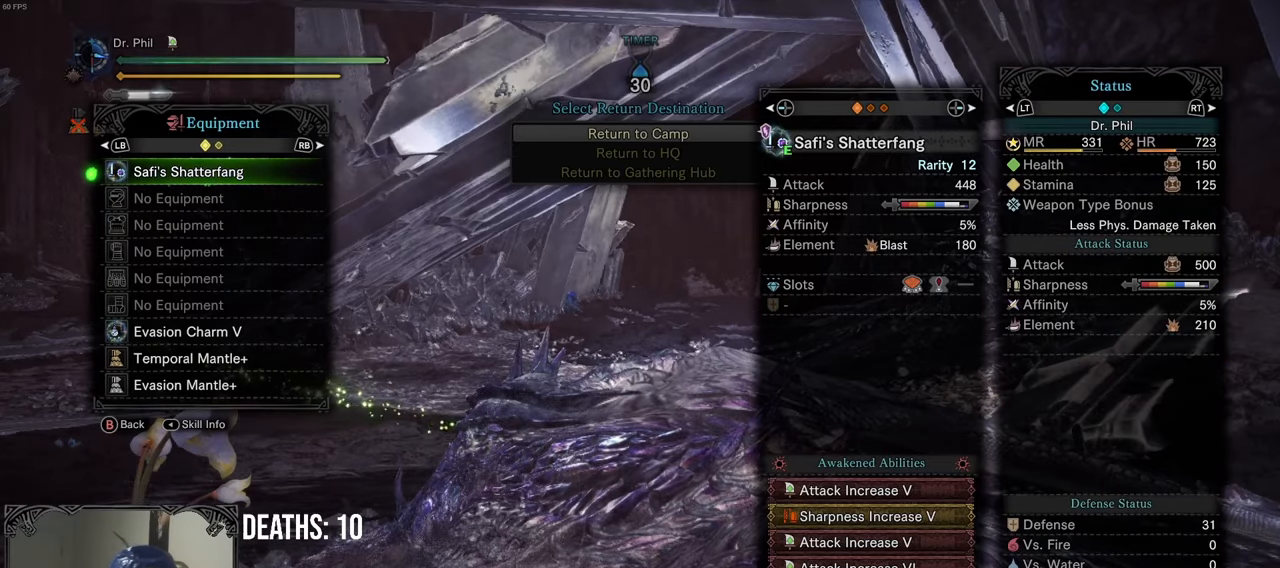
{"buttons": [], "left_stick": "center", "right_stick": "down-right", "events": [[183, "right_stick", "down-right"]]}
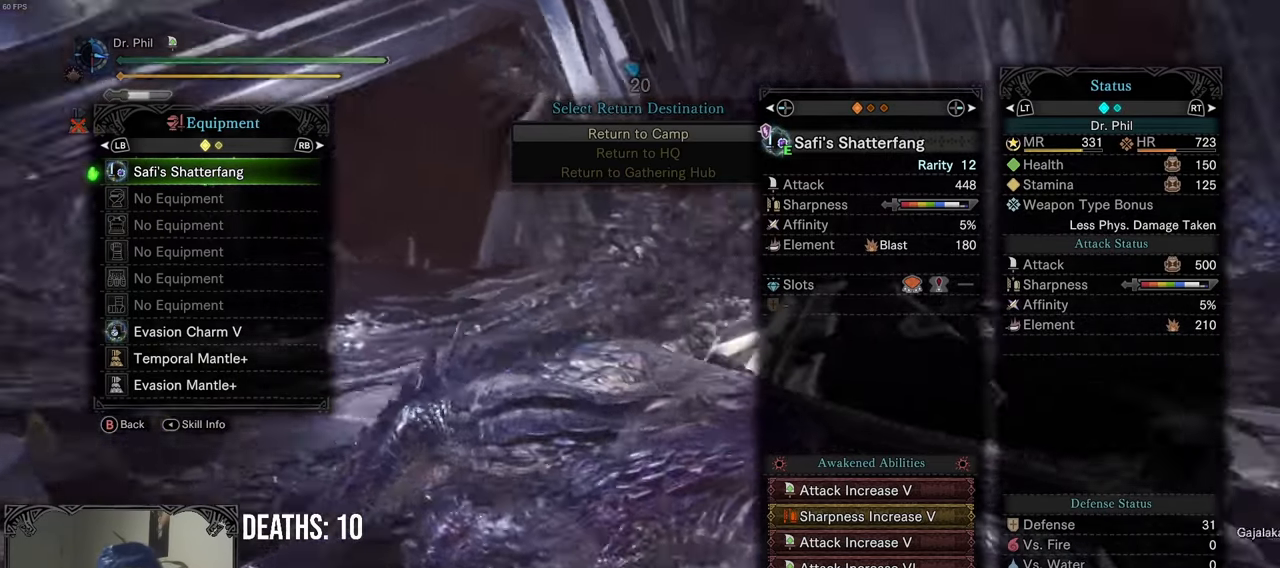
{"buttons": [], "left_stick": "down", "right_stick": "down-right", "events": [[300, "left_stick", "down"]]}
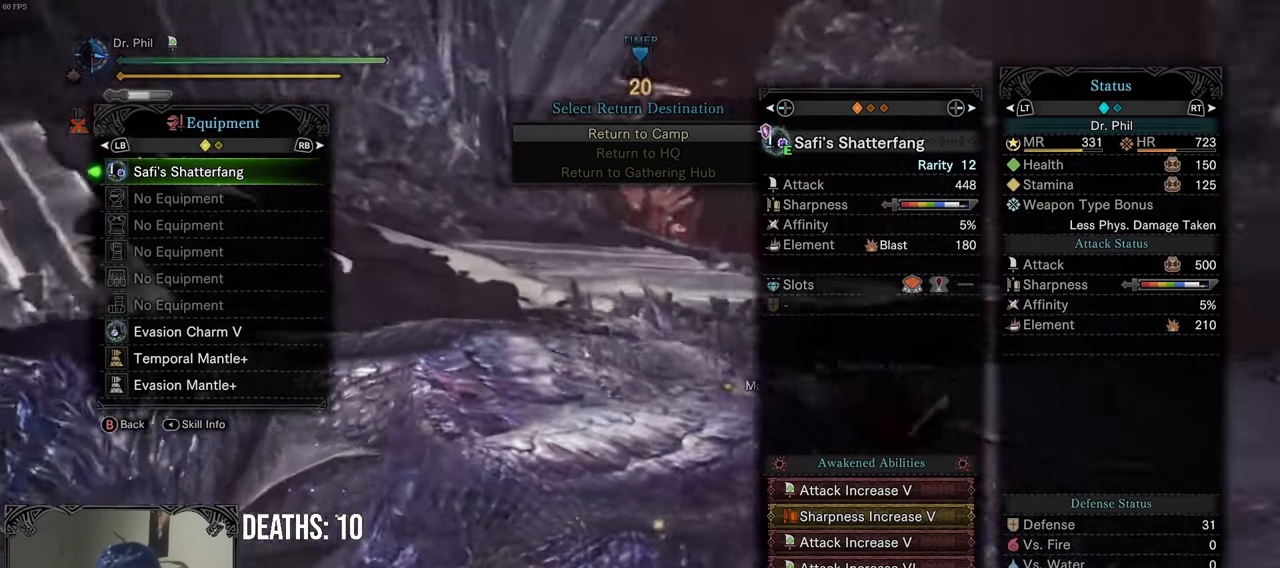
{"buttons": [], "left_stick": "down", "right_stick": "center", "events": [[183, "right_stick", "center"]]}
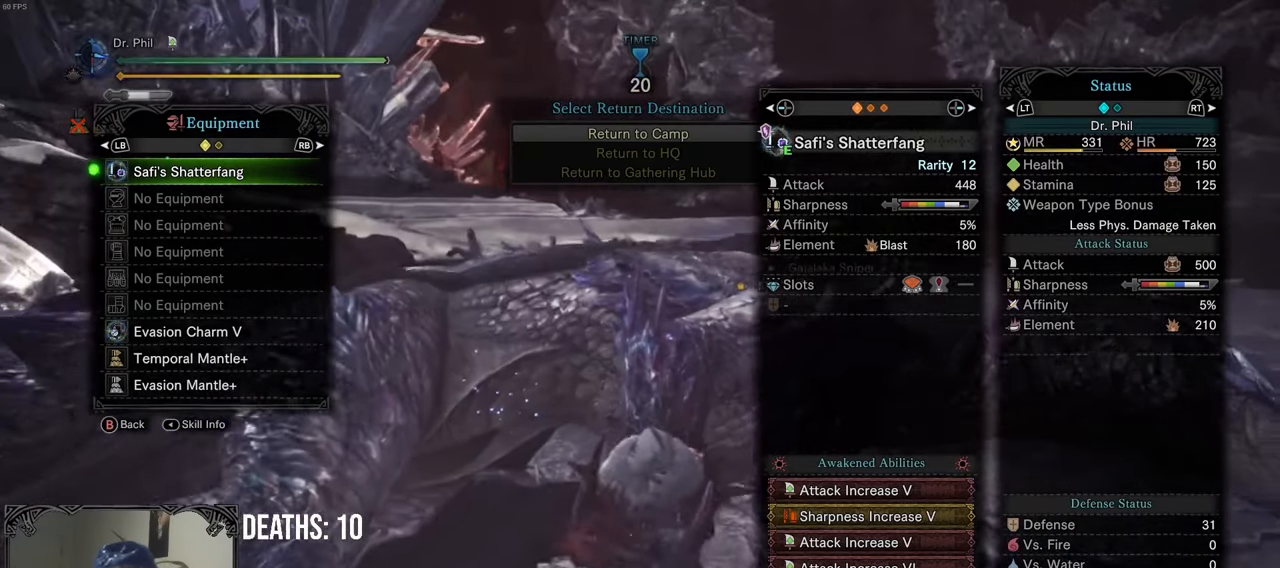
{"buttons": [], "left_stick": "down", "right_stick": "center", "events": []}
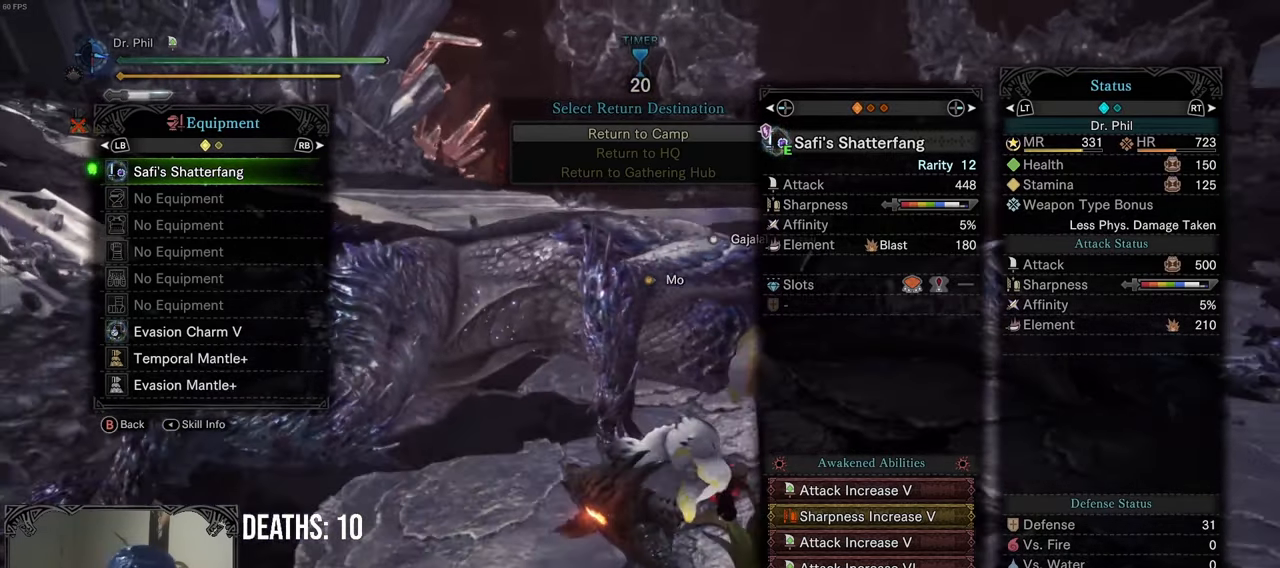
{"buttons": [], "left_stick": "down-right", "right_stick": "center", "events": [[267, "left_stick", "down-right"]]}
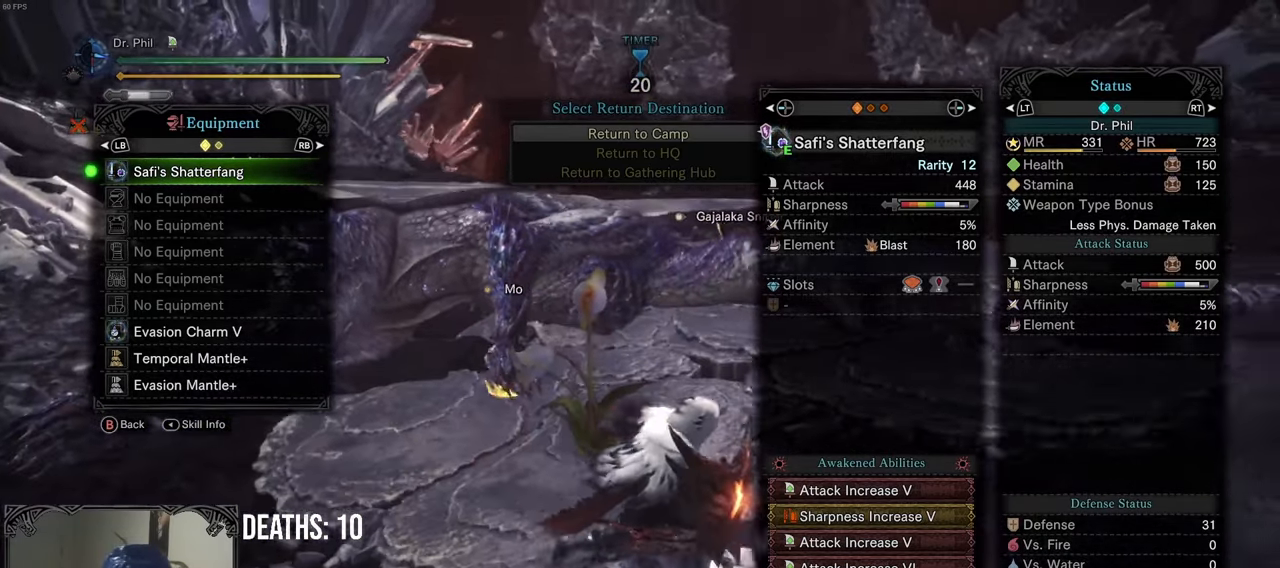
{"buttons": [], "left_stick": "up-right", "right_stick": "center", "events": [[83, "left_stick", "right"], [333, "left_stick", "up-right"]]}
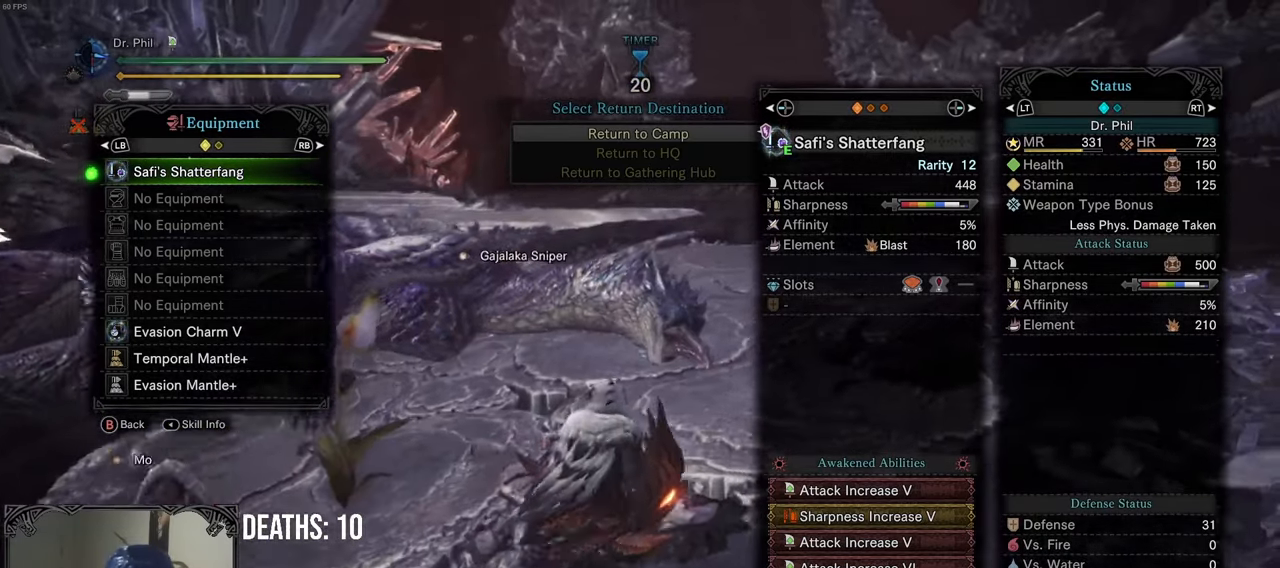
{"buttons": [], "left_stick": "up", "right_stick": "center", "events": [[83, "left_stick", "up"]]}
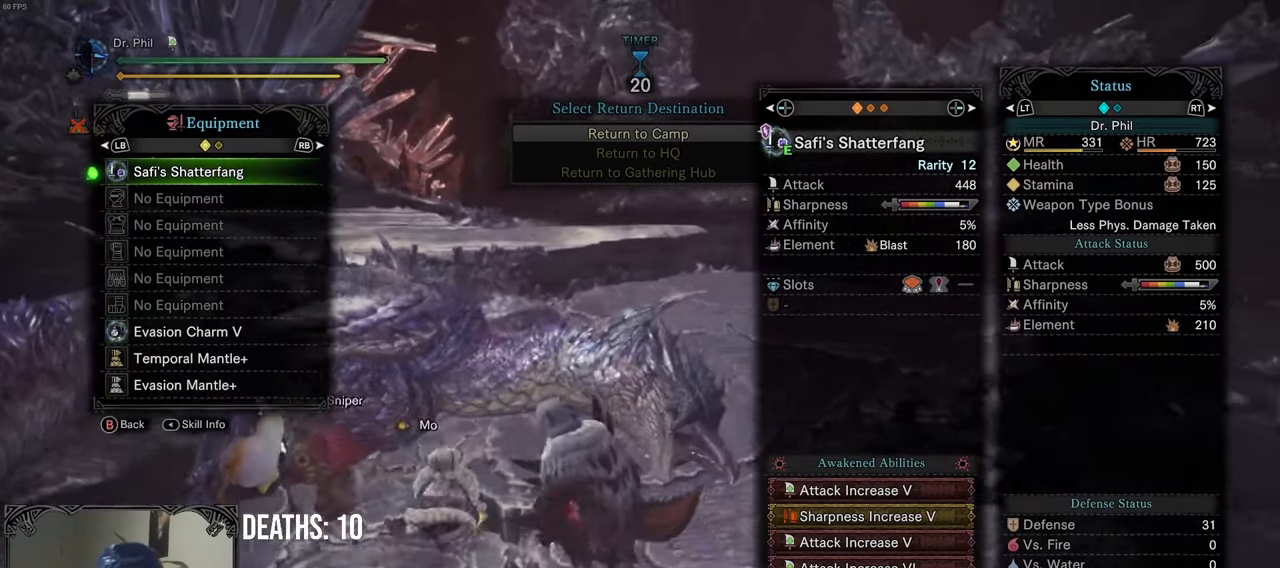
{"buttons": [], "left_stick": "up", "right_stick": "center", "events": []}
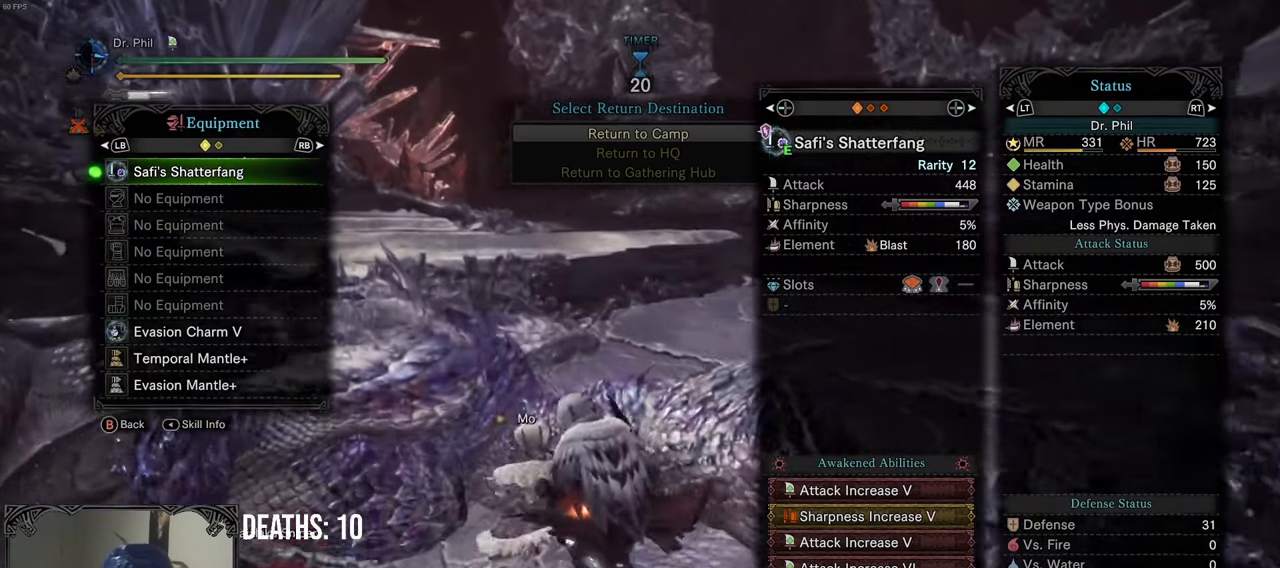
{"buttons": [], "left_stick": "right", "right_stick": "center", "events": [[417, "left_stick", "right"]]}
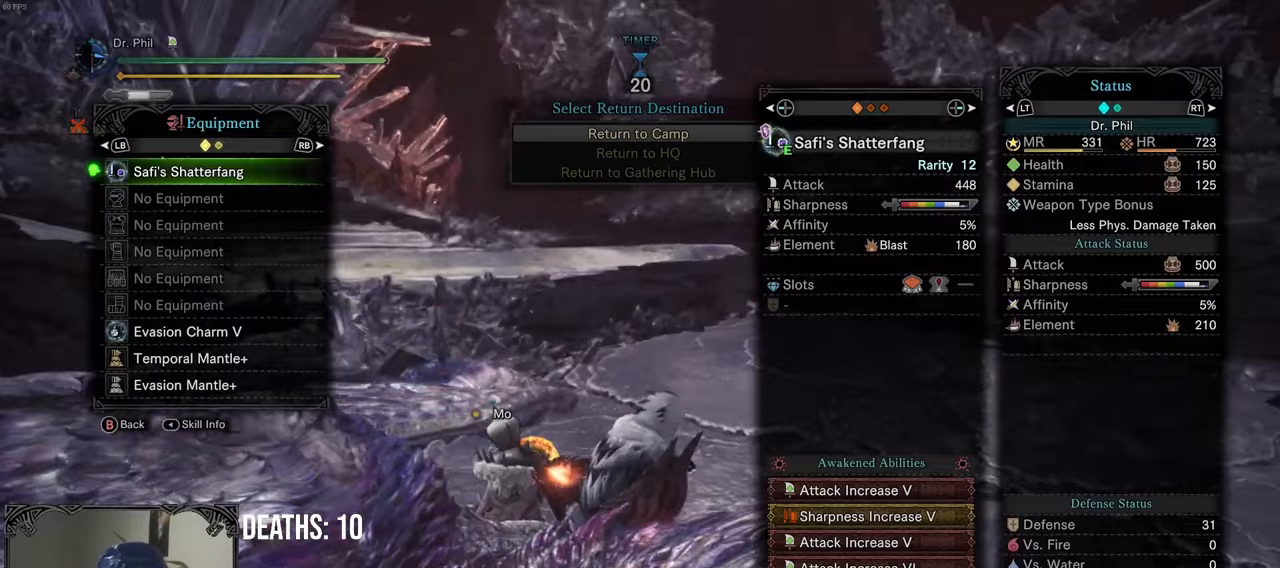
{"buttons": [], "left_stick": "down", "right_stick": "center", "events": [[33, "left_stick", "down-right"], [200, "left_stick", "down"]]}
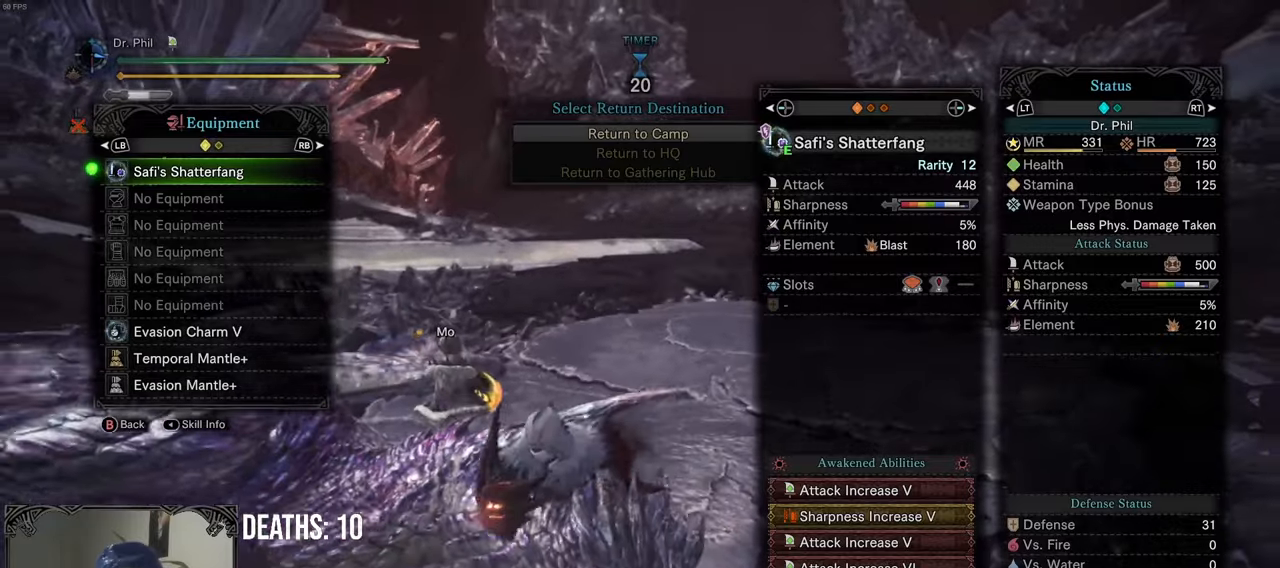
{"buttons": [], "left_stick": "down", "right_stick": "center", "events": [[33, "left_stick", "down-left"], [500, "left_stick", "down"]]}
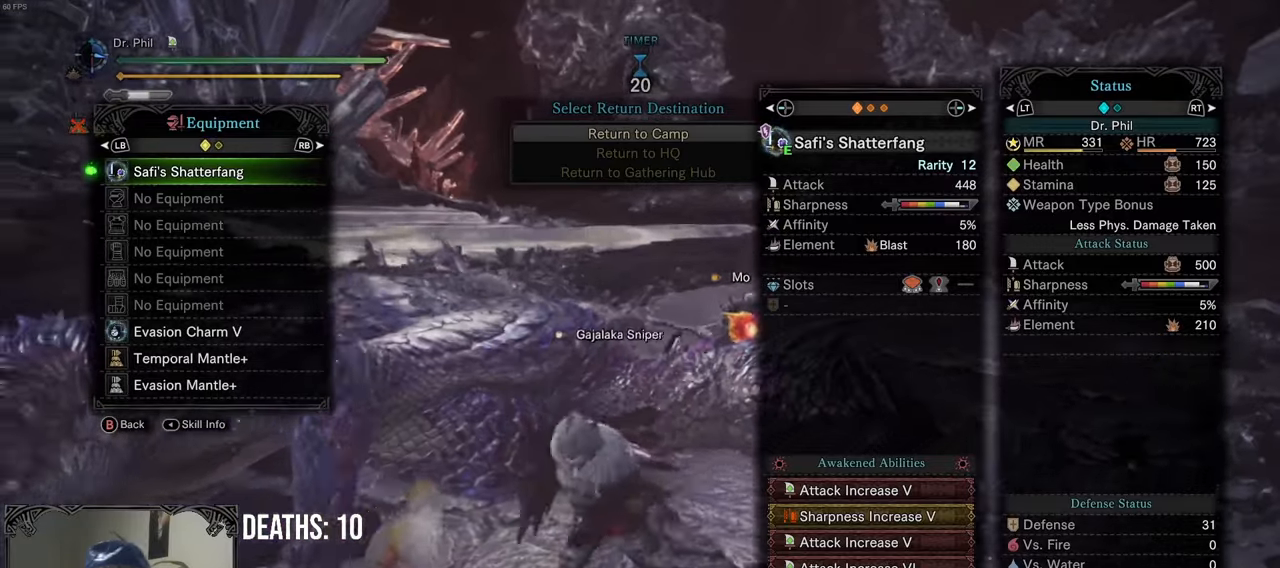
{"buttons": [], "left_stick": "down-right", "right_stick": "center", "events": [[150, "left_stick", "down-right"]]}
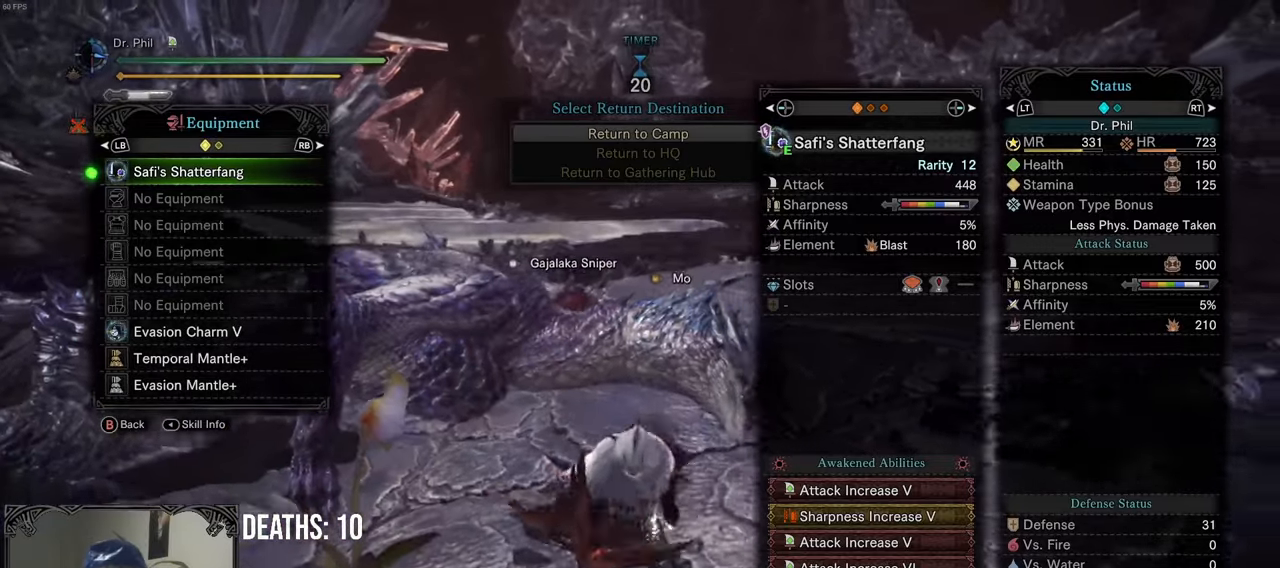
{"buttons": [], "left_stick": "up-left", "right_stick": "center", "events": [[67, "left_stick", "down"], [167, "left_stick", "down-left"], [367, "left_stick", "up-left"]]}
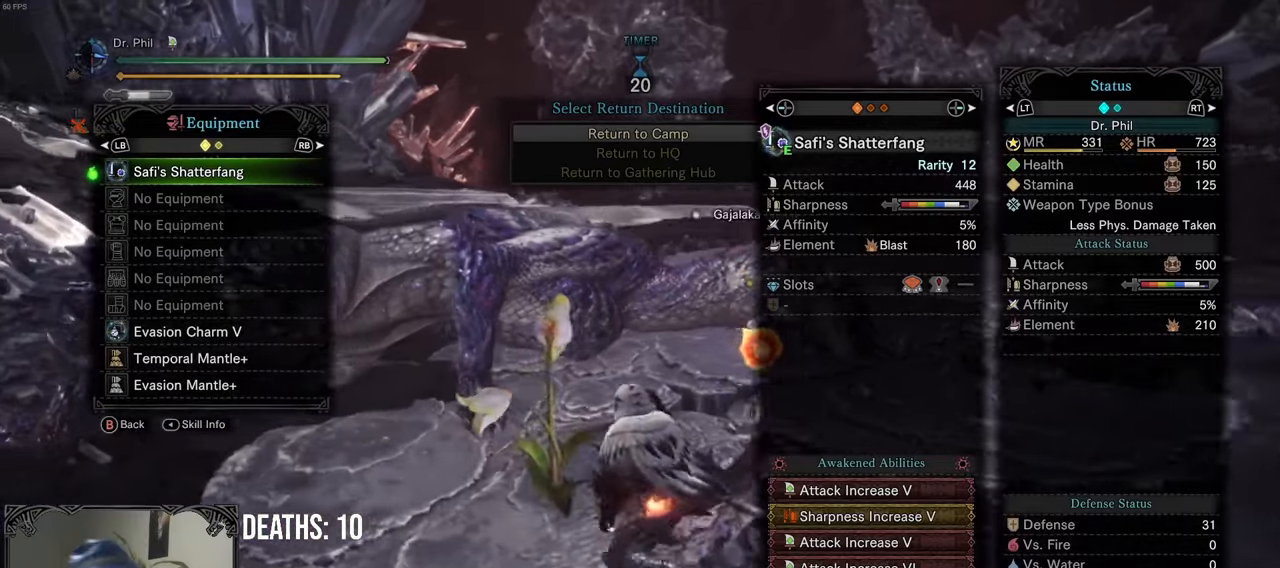
{"buttons": [], "left_stick": "up", "right_stick": "center", "events": [[317, "left_stick", "up"]]}
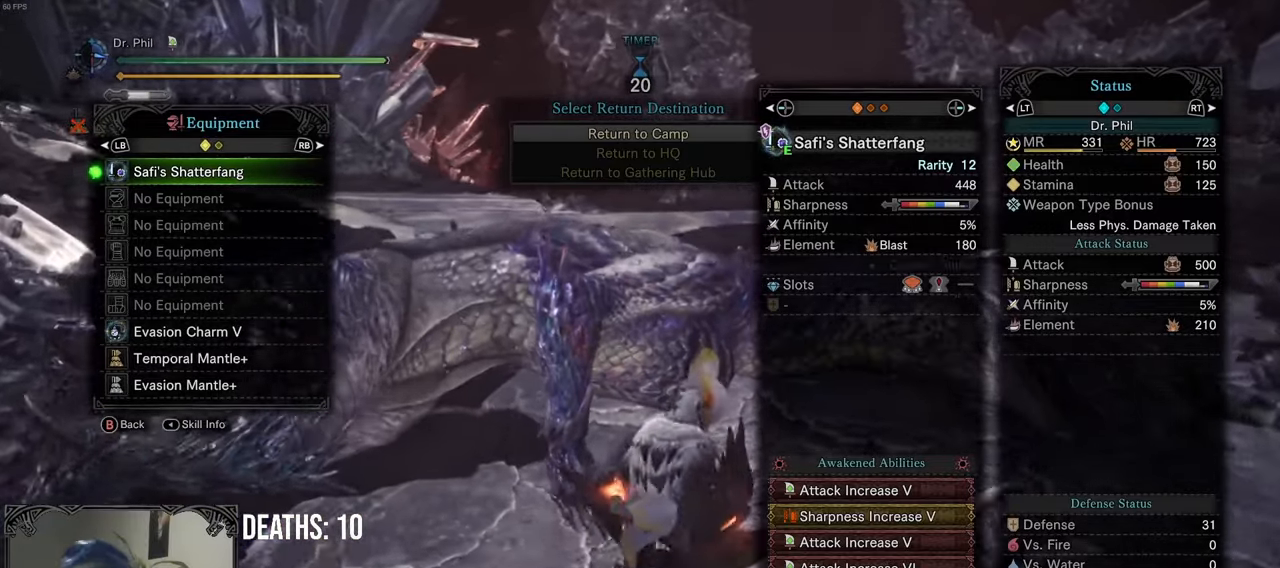
{"buttons": [], "left_stick": "up-right", "right_stick": "center", "events": [[417, "left_stick", "up-right"]]}
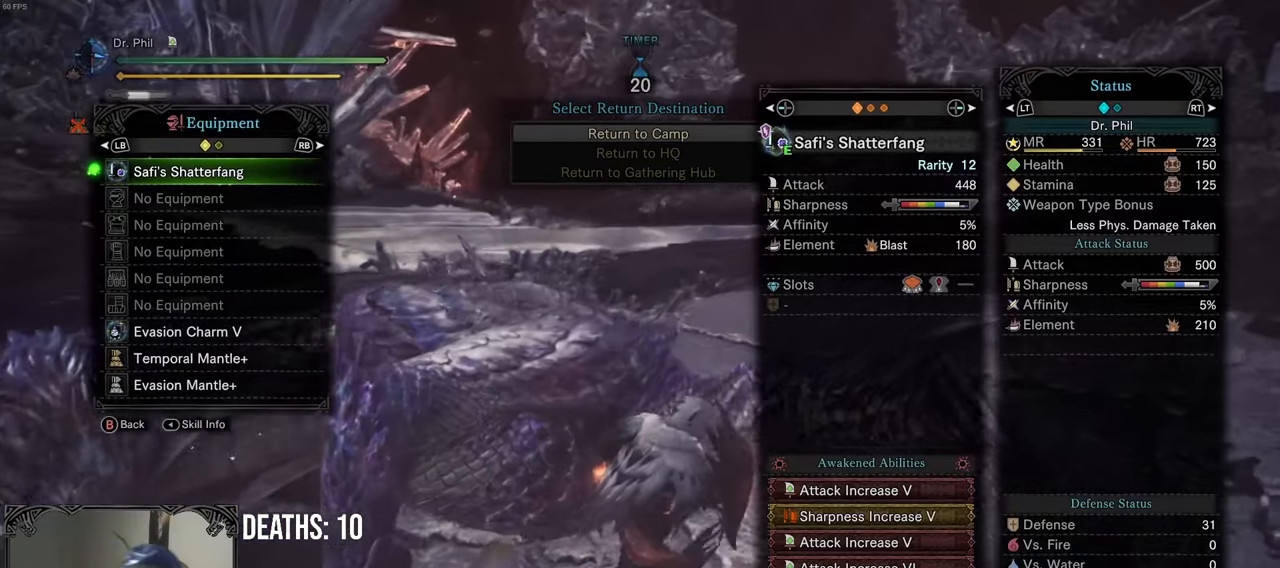
{"buttons": [], "left_stick": "right", "right_stick": "center", "events": [[183, "left_stick", "right"]]}
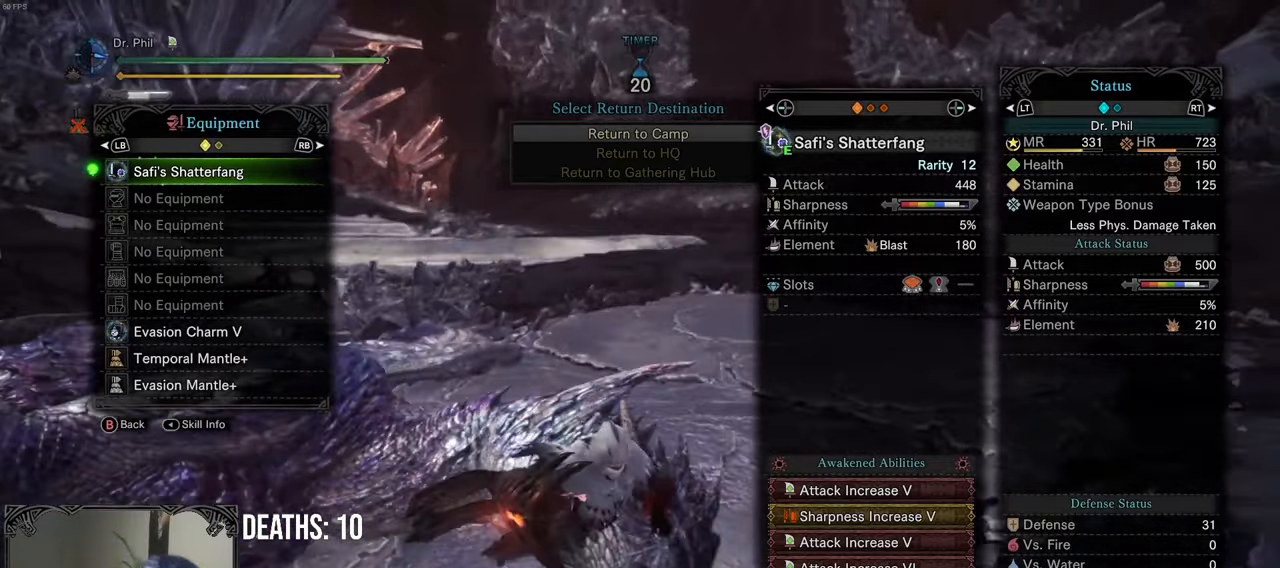
{"buttons": [], "left_stick": "down-left", "right_stick": "center", "events": [[50, "left_stick", "down-right"], [250, "left_stick", "down"], [383, "left_stick", "down-left"]]}
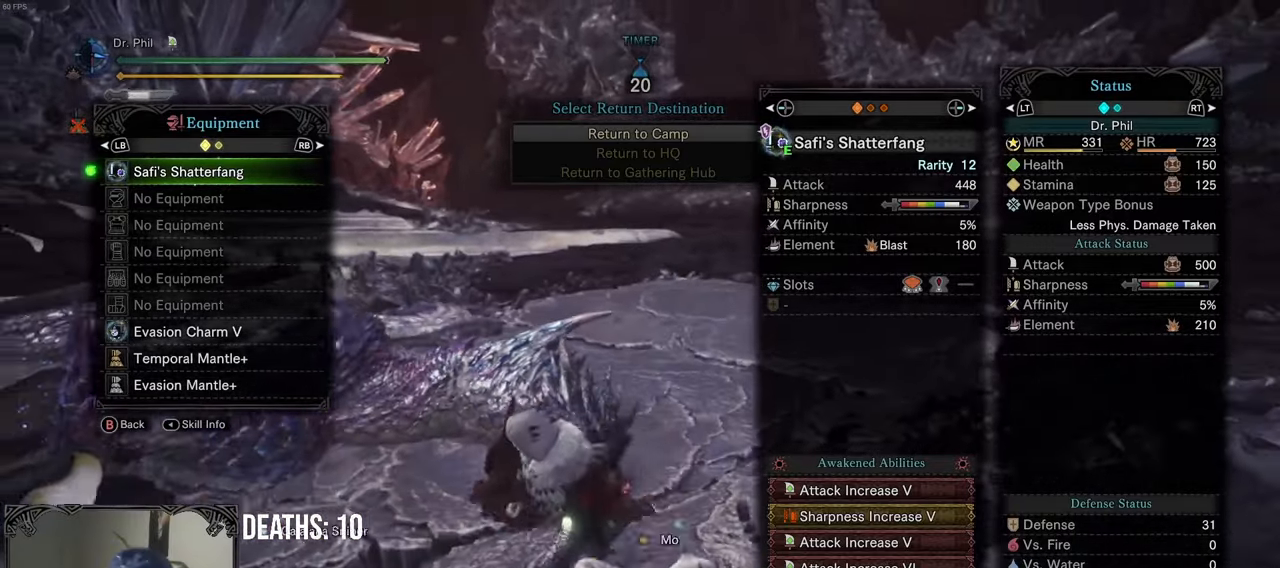
{"buttons": [], "left_stick": "down-left", "right_stick": "center", "events": [[33, "left_stick", "left"], [450, "left_stick", "down-left"]]}
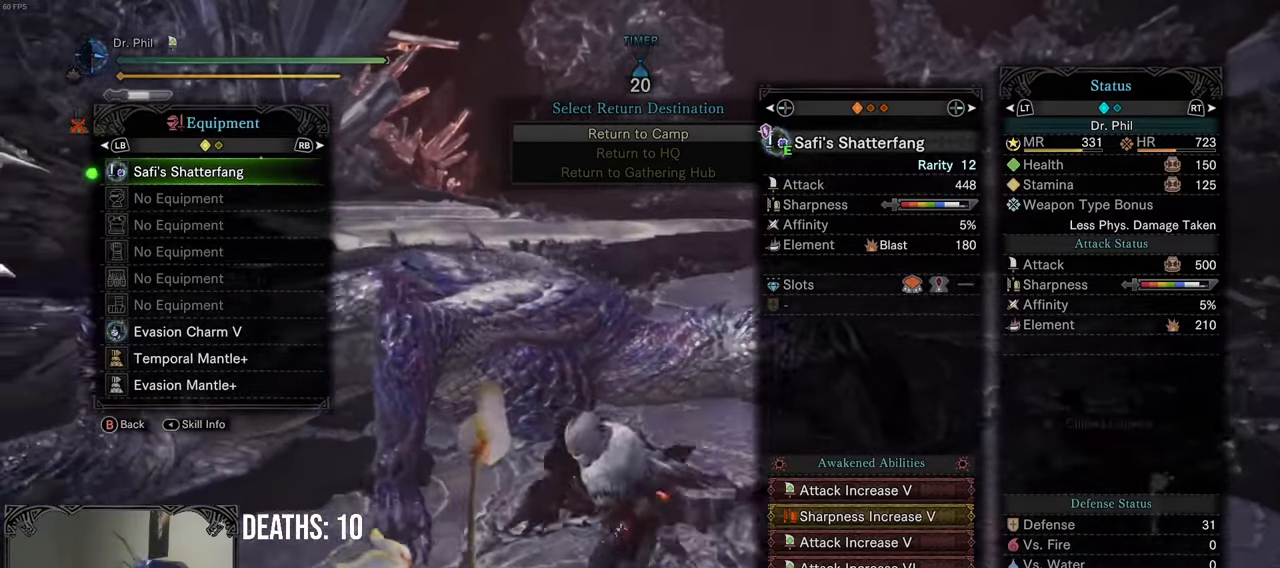
{"buttons": [], "left_stick": "up", "right_stick": "center", "events": [[83, "left_stick", "down"], [183, "left_stick", "down-right"], [400, "left_stick", "up-right"], [500, "left_stick", "up"]]}
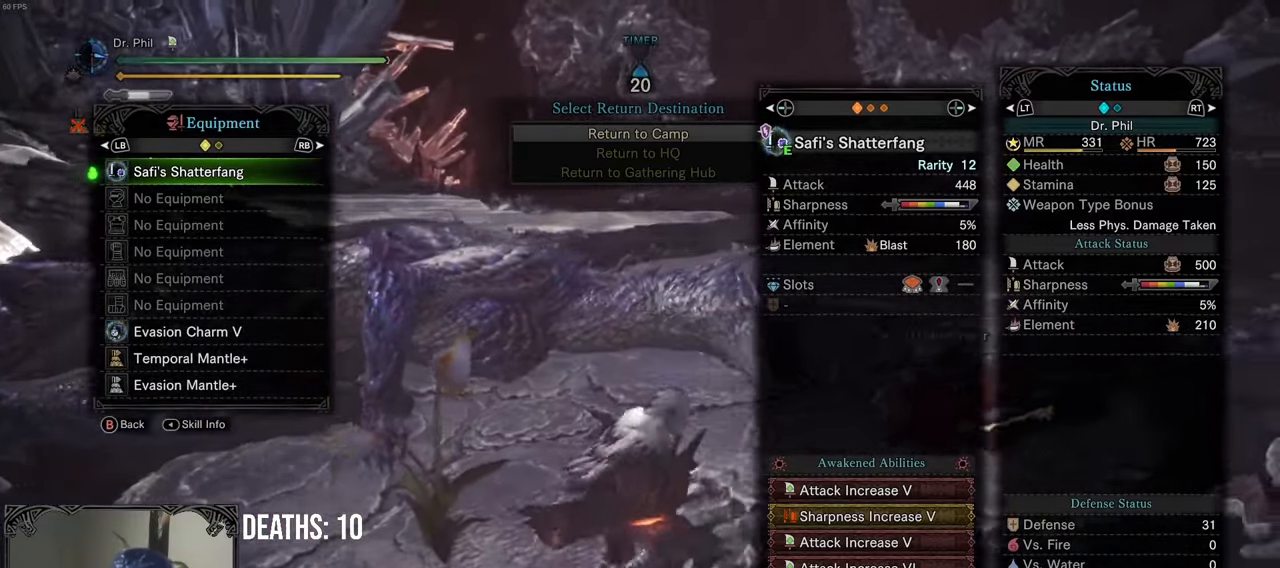
{"buttons": [], "left_stick": "left", "right_stick": "center", "events": [[167, "left_stick", "up-left"], [300, "left_stick", "left"]]}
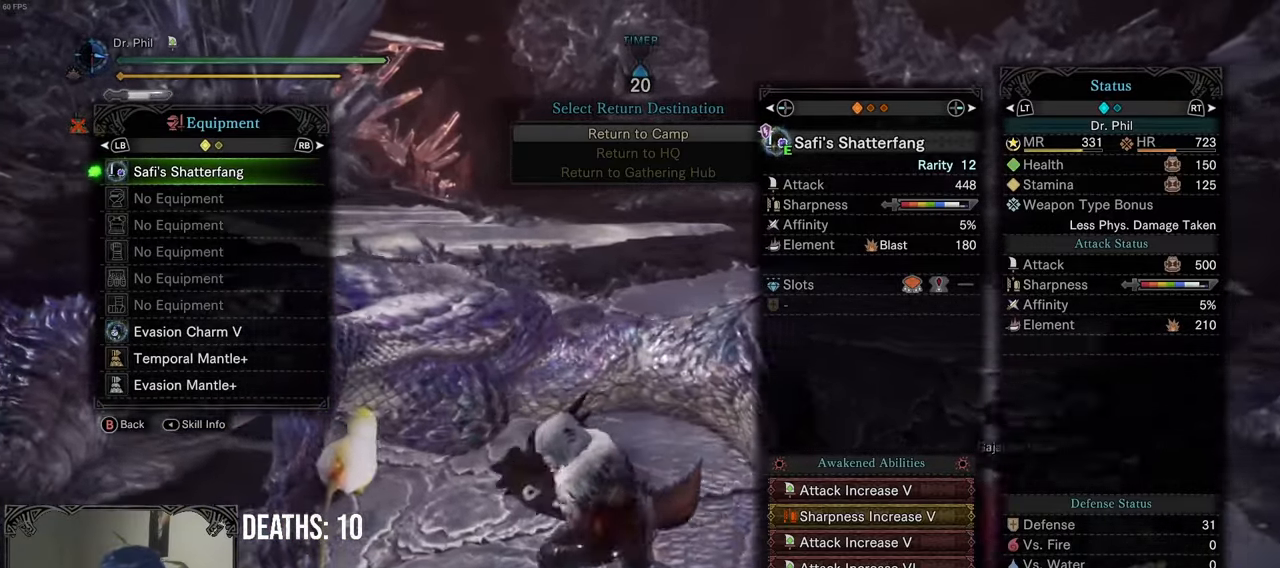
{"buttons": [], "left_stick": "right", "right_stick": "center", "events": [[67, "left_stick", "up-left"], [200, "left_stick", "up"], [383, "left_stick", "up-right"], [483, "left_stick", "right"]]}
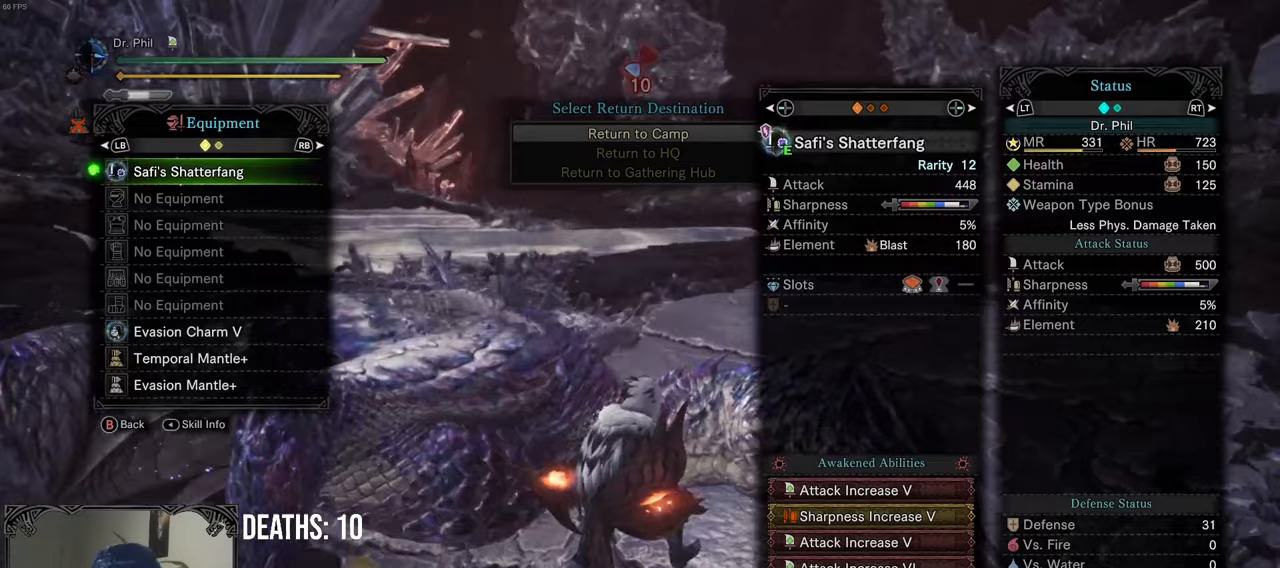
{"buttons": [], "left_stick": "down-left", "right_stick": "center", "events": [[117, "left_stick", "down-right"], [217, "left_stick", "down"], [333, "left_stick", "down-left"]]}
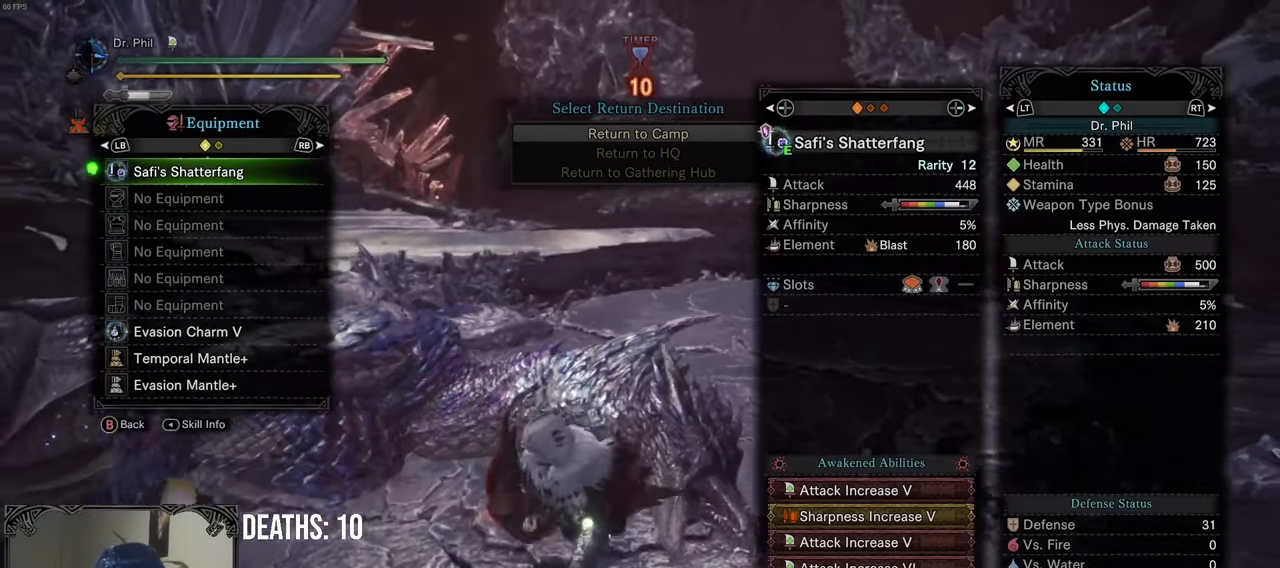
{"buttons": [], "left_stick": "center", "right_stick": "center", "events": [[33, "left_stick", "left"], [400, "left_stick", "down"], [467, "left_stick", "center"]]}